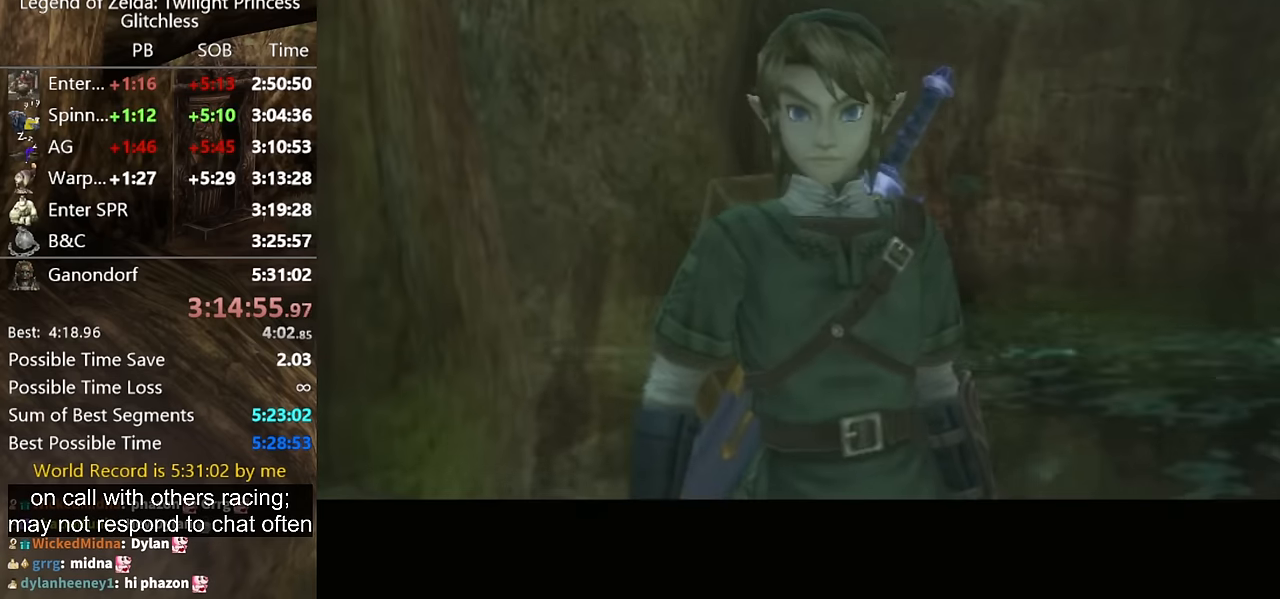
Gameplay with a controller (Nintendo layout); each line is a JSON object with the inputs held at the frame after it. "button_events" lists button changes between this image and that frame as [ms after this image, input, new state], when the widget could be followed in between (sticks are given only as held states). Not read: L2 L3 R3.
{"buttons": ["B"], "left_stick": "center", "right_stick": "center", "button_events": [[66, "A", "up"], [133, "A", "down"], [200, "A", "up"], [233, "B", "down"], [300, "B", "up"], [366, "B", "down"], [433, "B", "up"], [500, "B", "down"]]}
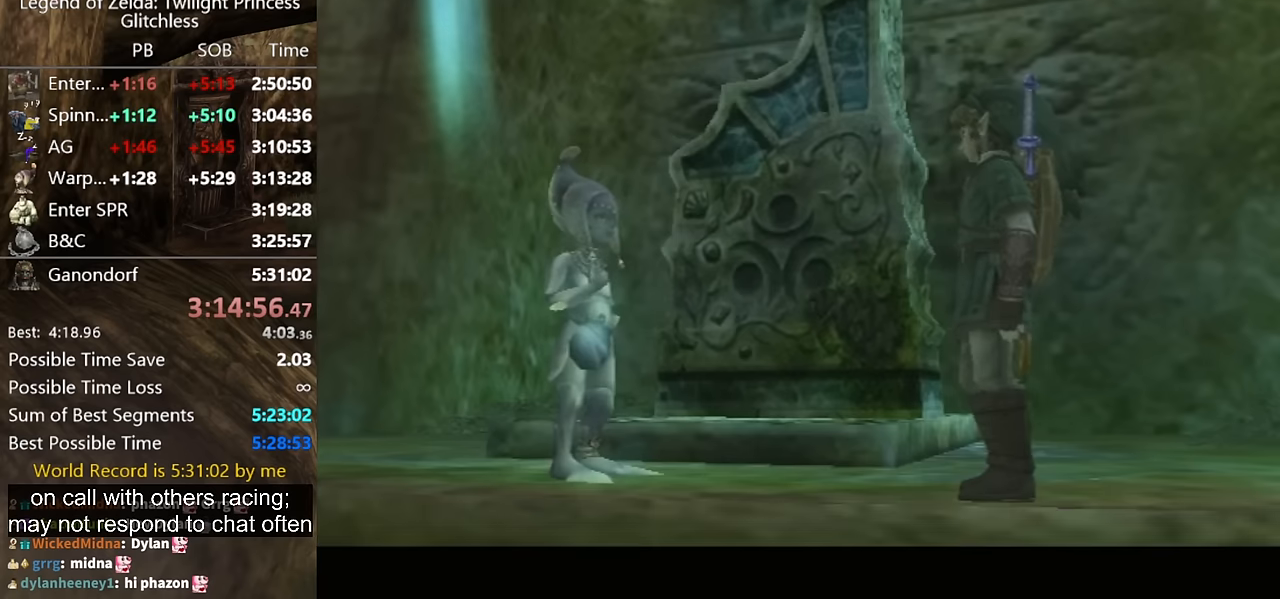
{"buttons": [], "left_stick": "center", "right_stick": "center", "button_events": [[33, "A", "down"], [66, "B", "up"], [133, "A", "up"], [266, "B", "down"], [366, "B", "up"]]}
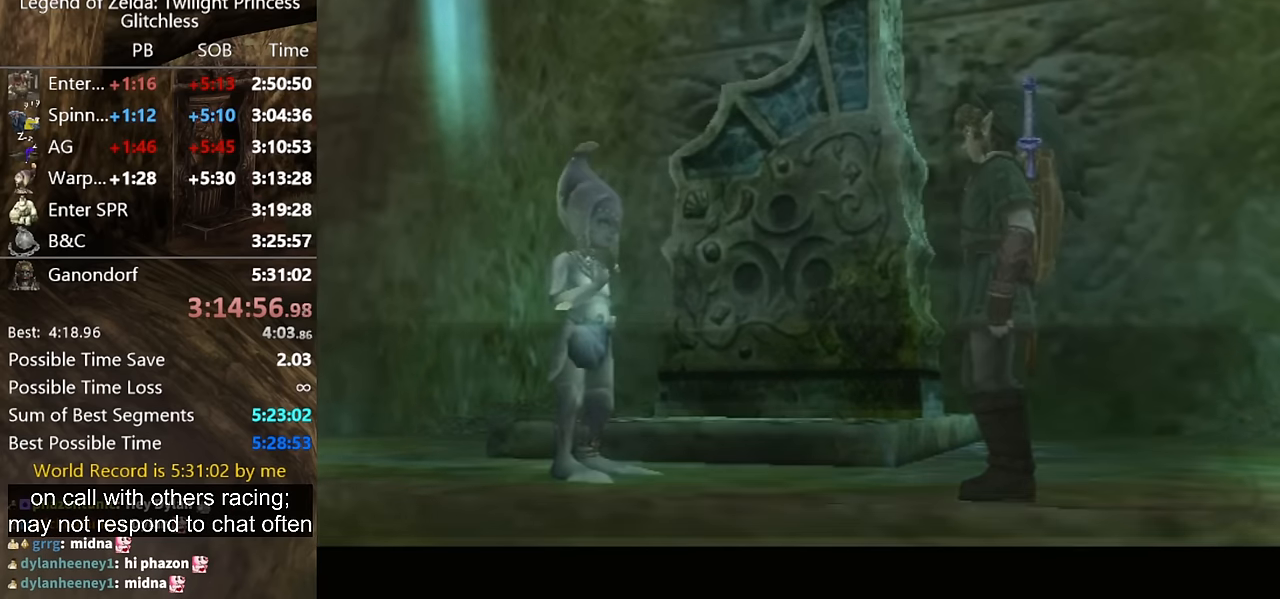
{"buttons": ["B"], "left_stick": "center", "right_stick": "center", "button_events": [[100, "A", "down"], [166, "A", "up"], [233, "A", "down"], [300, "A", "up"], [366, "A", "down"], [466, "A", "up"], [466, "B", "down"]]}
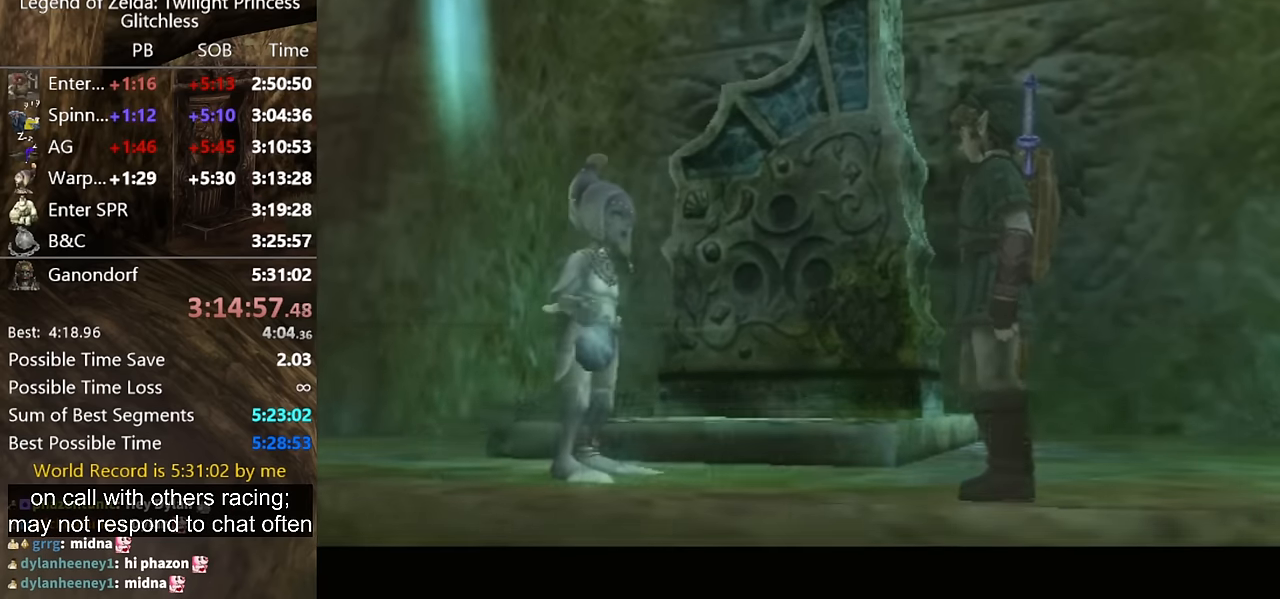
{"buttons": [], "left_stick": "center", "right_stick": "center", "button_events": [[33, "A", "down"], [33, "B", "up"], [100, "A", "up"], [100, "B", "down"], [166, "A", "down"], [166, "B", "up"], [333, "A", "up"], [366, "B", "down"], [400, "A", "down"], [433, "B", "up"], [466, "A", "up"]]}
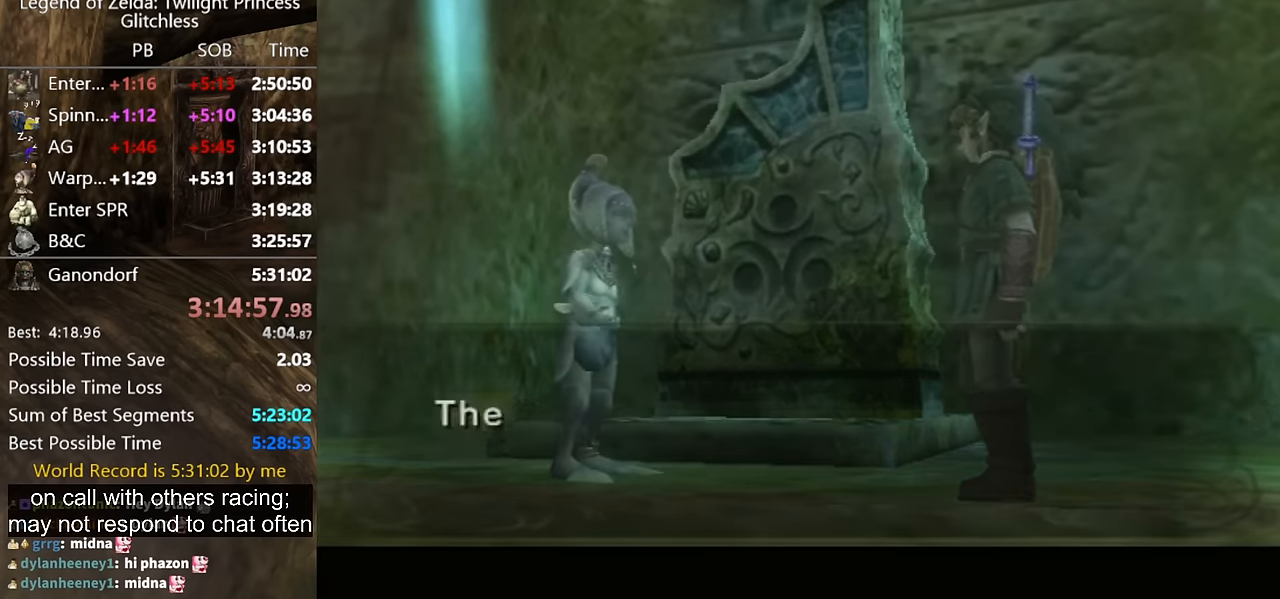
{"buttons": ["A"], "left_stick": "center", "right_stick": "center", "button_events": [[166, "B", "down"], [200, "A", "down"], [233, "B", "up"], [266, "A", "up"], [333, "A", "down"], [400, "A", "up"], [466, "A", "down"]]}
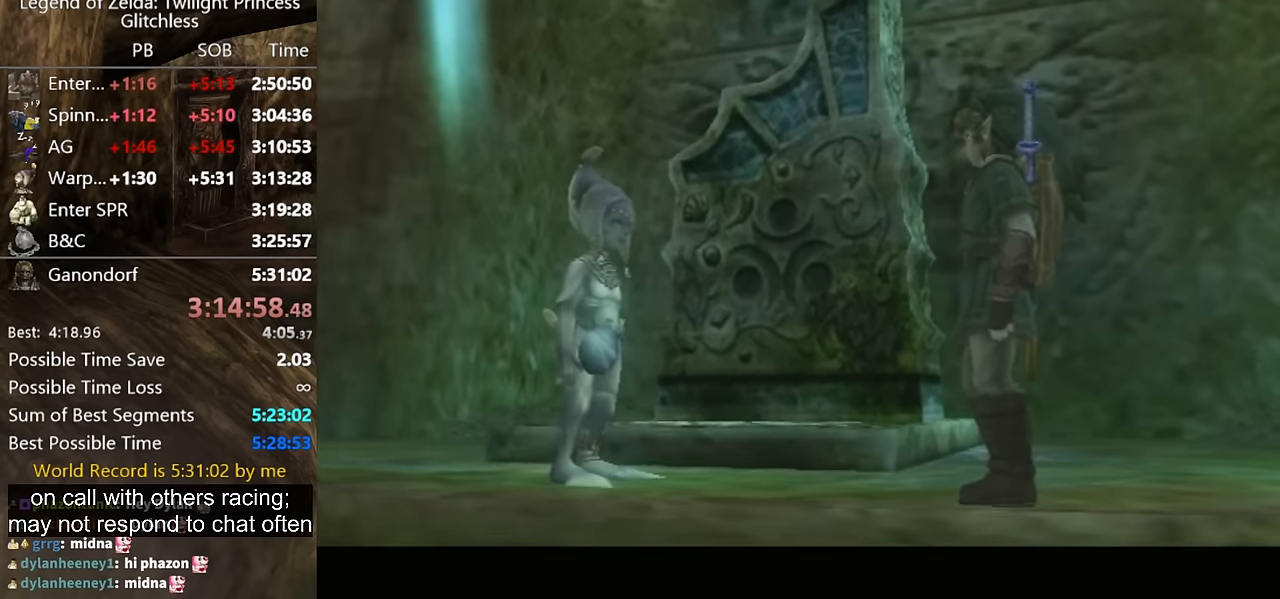
{"buttons": ["B"], "left_stick": "center", "right_stick": "center", "button_events": [[33, "A", "up"], [66, "B", "down"], [100, "A", "down"], [133, "B", "up"], [166, "A", "up"], [233, "B", "down"], [300, "B", "up"], [466, "B", "down"]]}
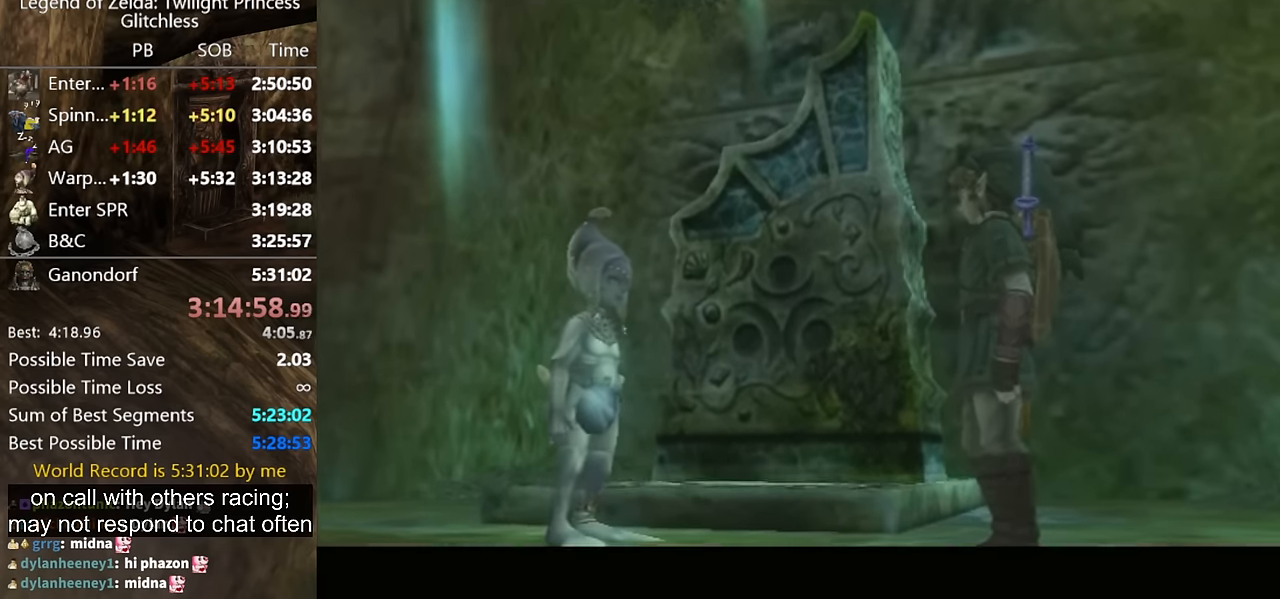
{"buttons": [], "left_stick": "center", "right_stick": "center", "button_events": [[33, "B", "up"]]}
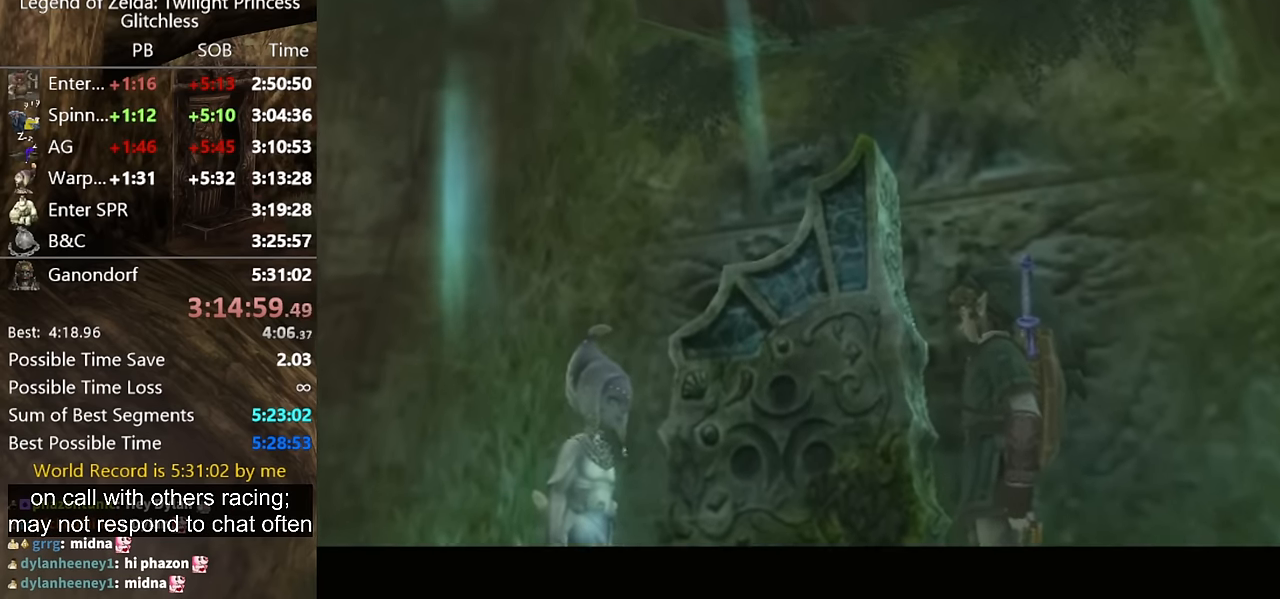
{"buttons": [], "left_stick": "center", "right_stick": "center", "button_events": []}
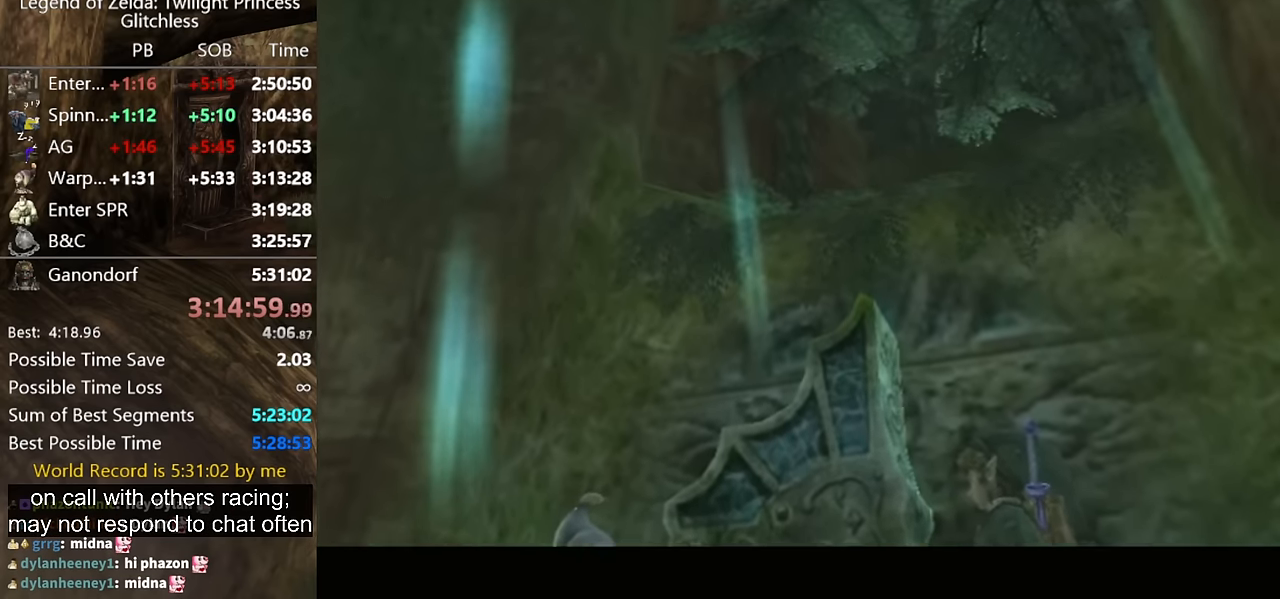
{"buttons": [], "left_stick": "center", "right_stick": "center", "button_events": []}
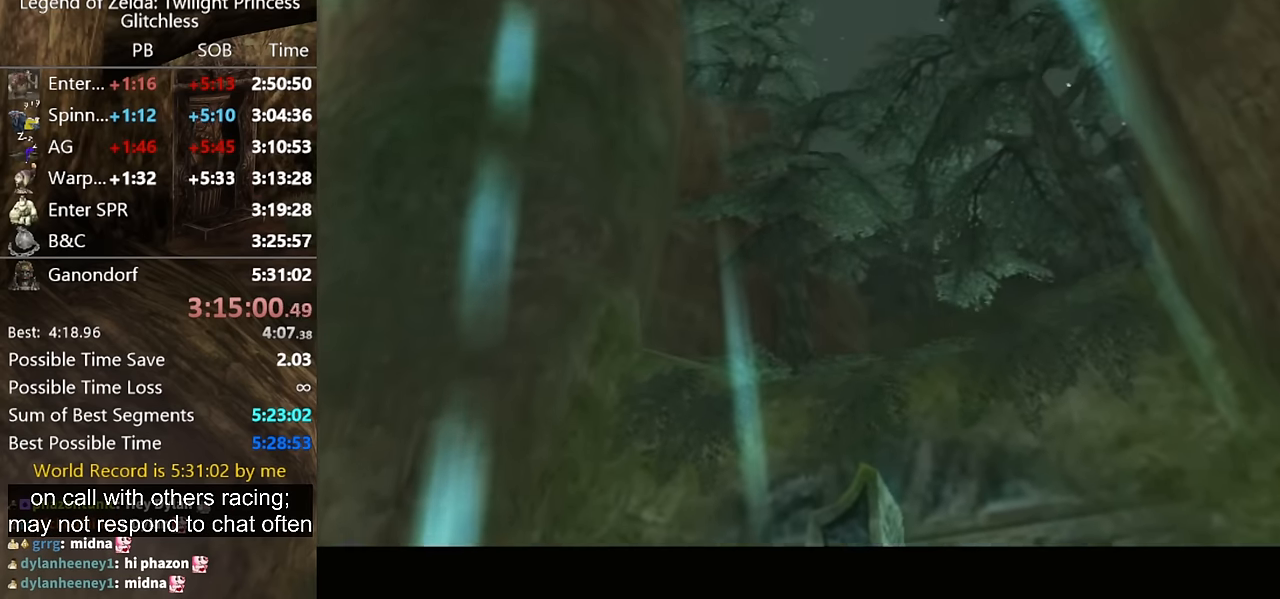
{"buttons": [], "left_stick": "center", "right_stick": "center", "button_events": []}
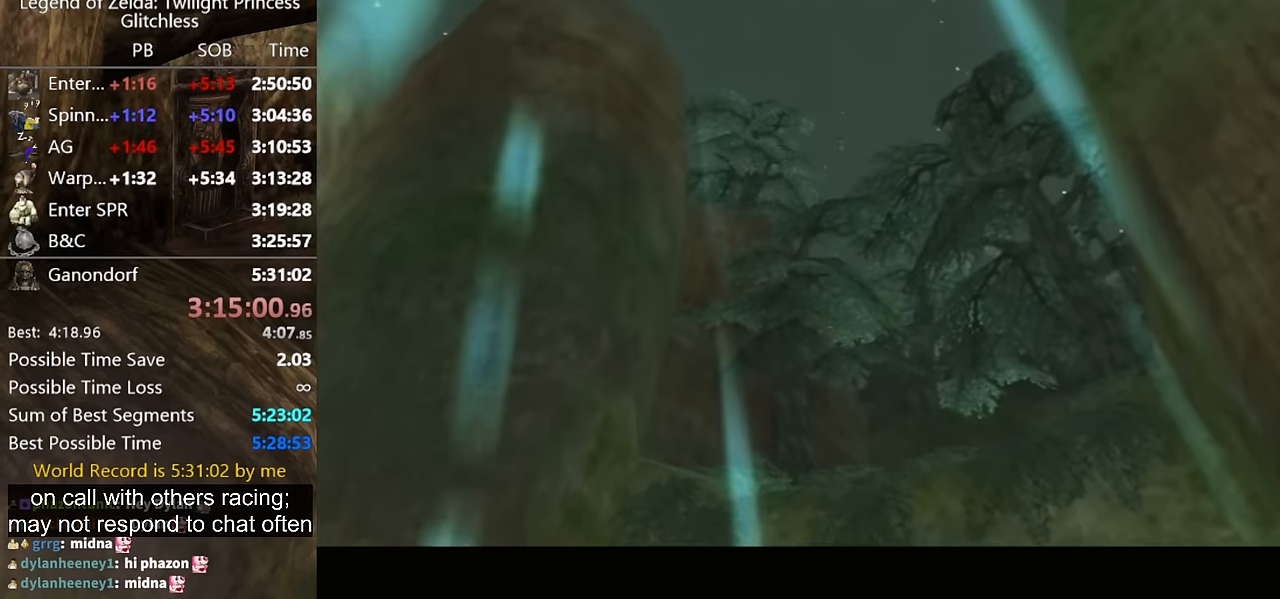
{"buttons": [], "left_stick": "center", "right_stick": "center", "button_events": []}
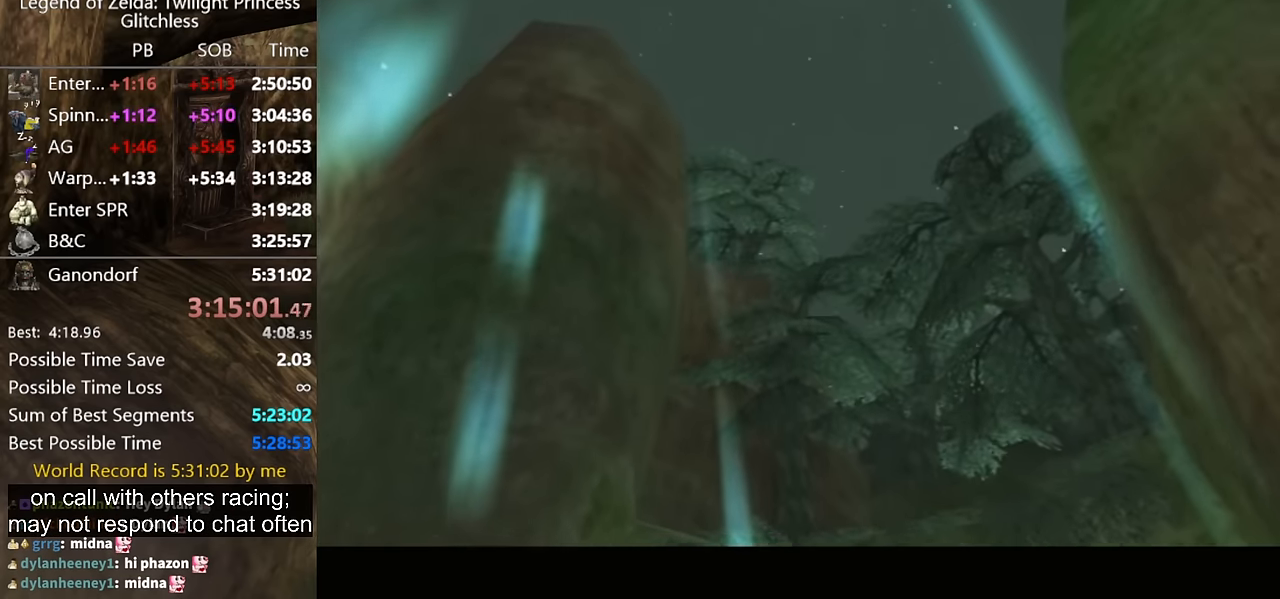
{"buttons": [], "left_stick": "center", "right_stick": "center", "button_events": []}
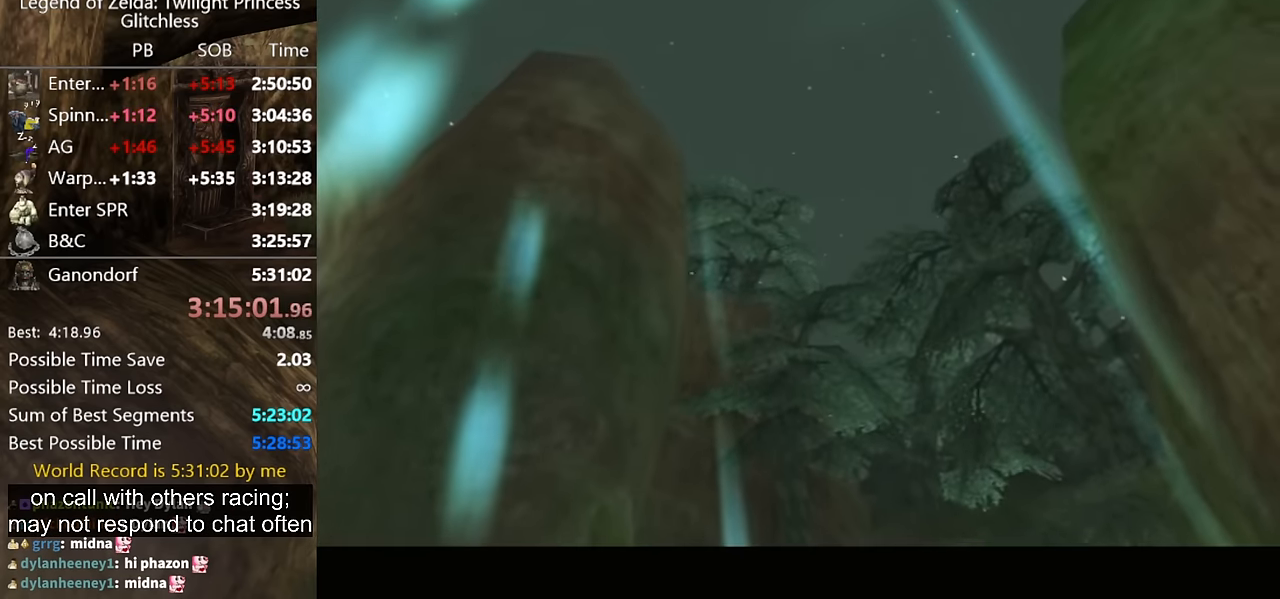
{"buttons": [], "left_stick": "center", "right_stick": "center", "button_events": []}
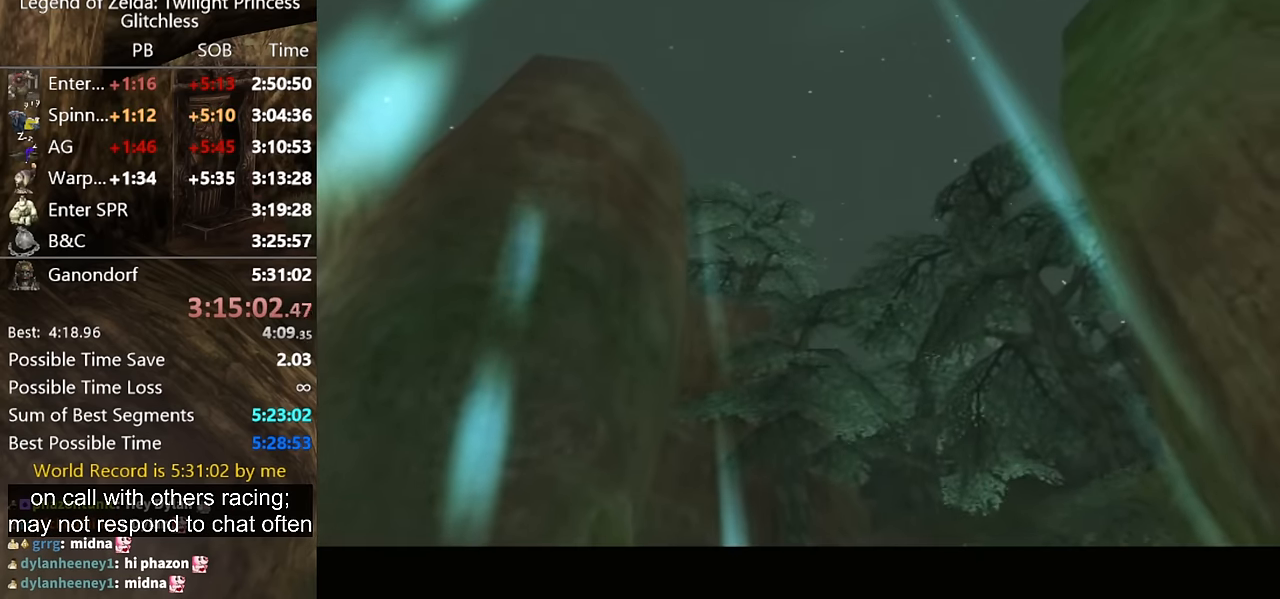
{"buttons": [], "left_stick": "up-right", "right_stick": "center", "button_events": []}
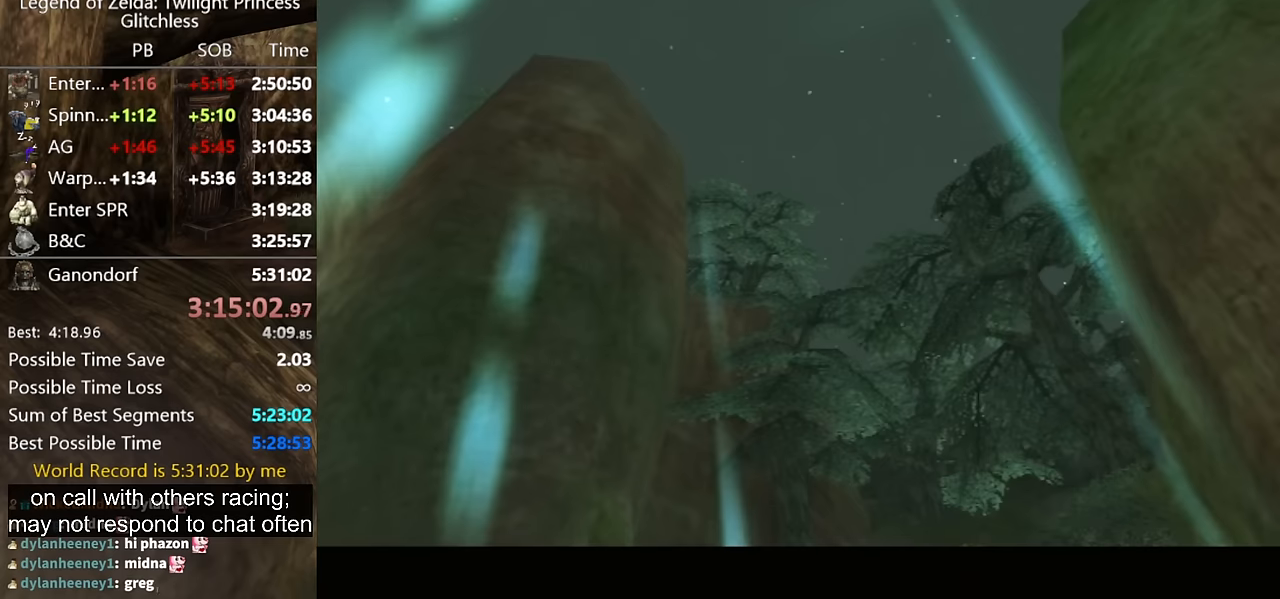
{"buttons": [], "left_stick": "up-right", "right_stick": "center", "button_events": []}
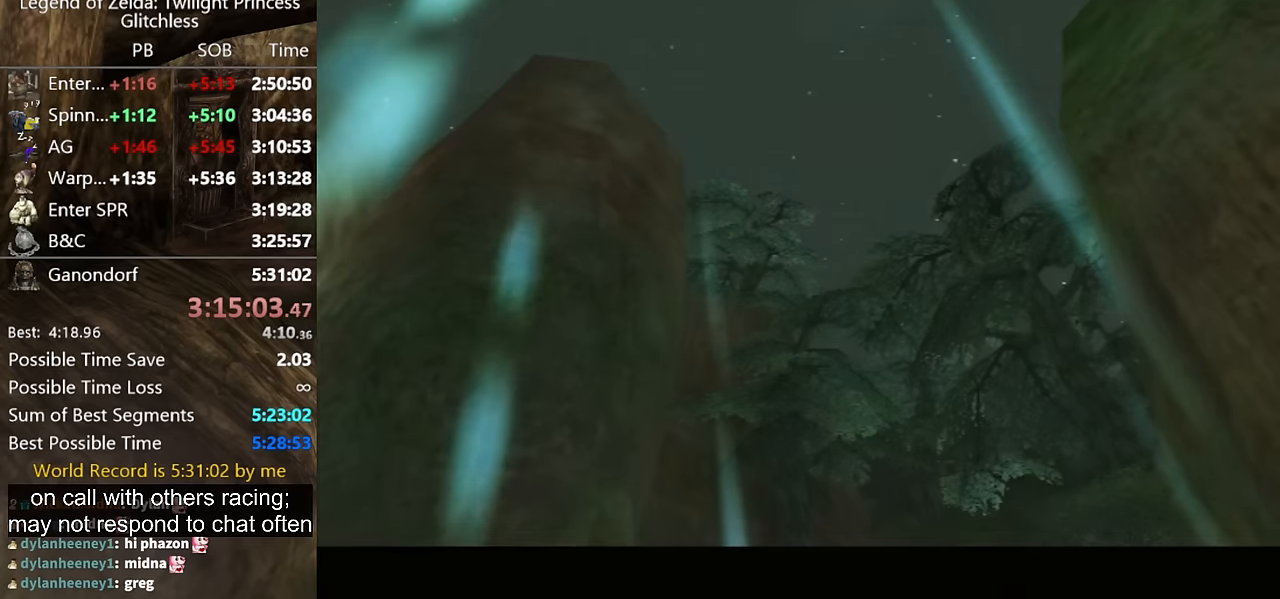
{"buttons": [], "left_stick": "up-right", "right_stick": "center", "button_events": []}
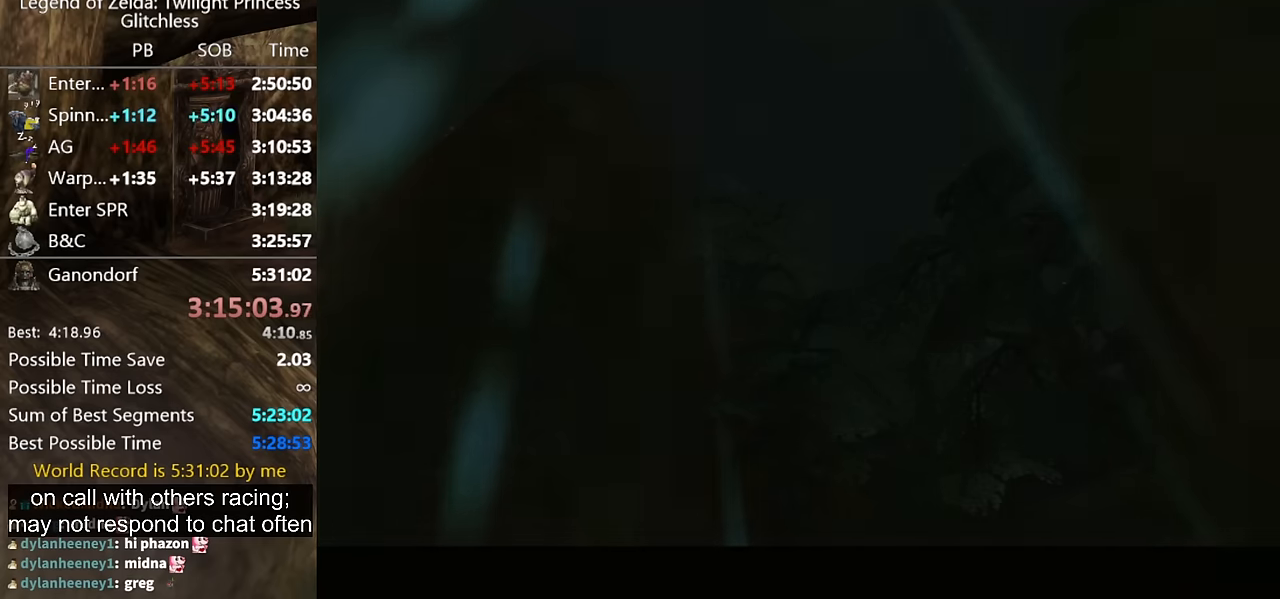
{"buttons": [], "left_stick": "up-right", "right_stick": "center", "button_events": []}
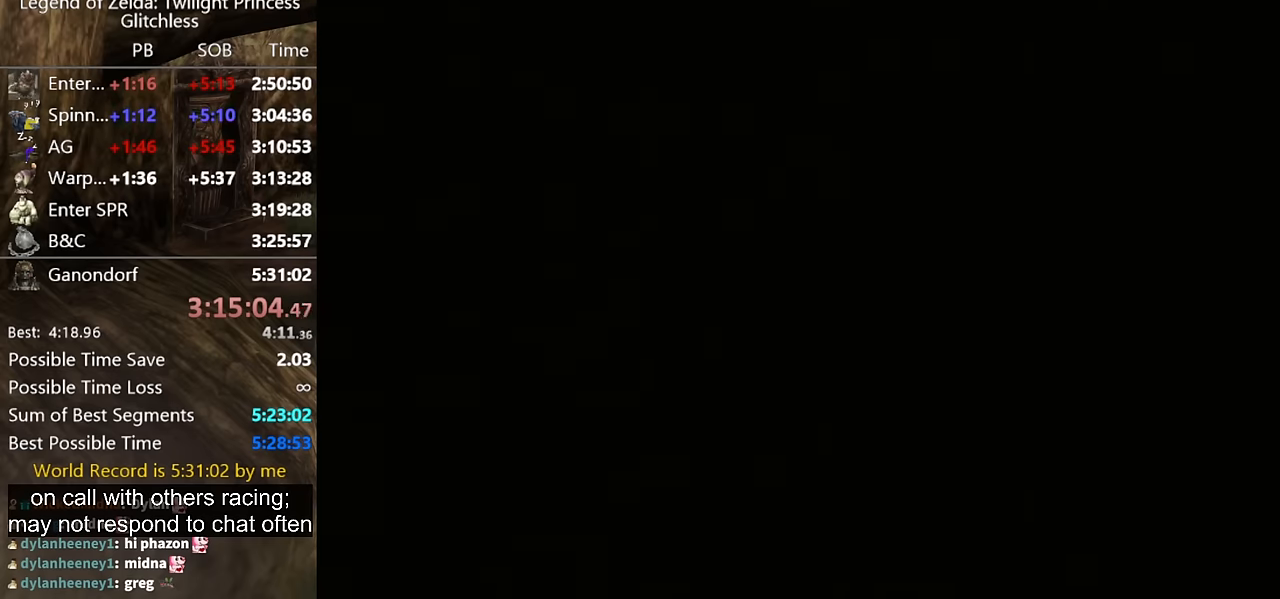
{"buttons": [], "left_stick": "up-right", "right_stick": "center", "button_events": []}
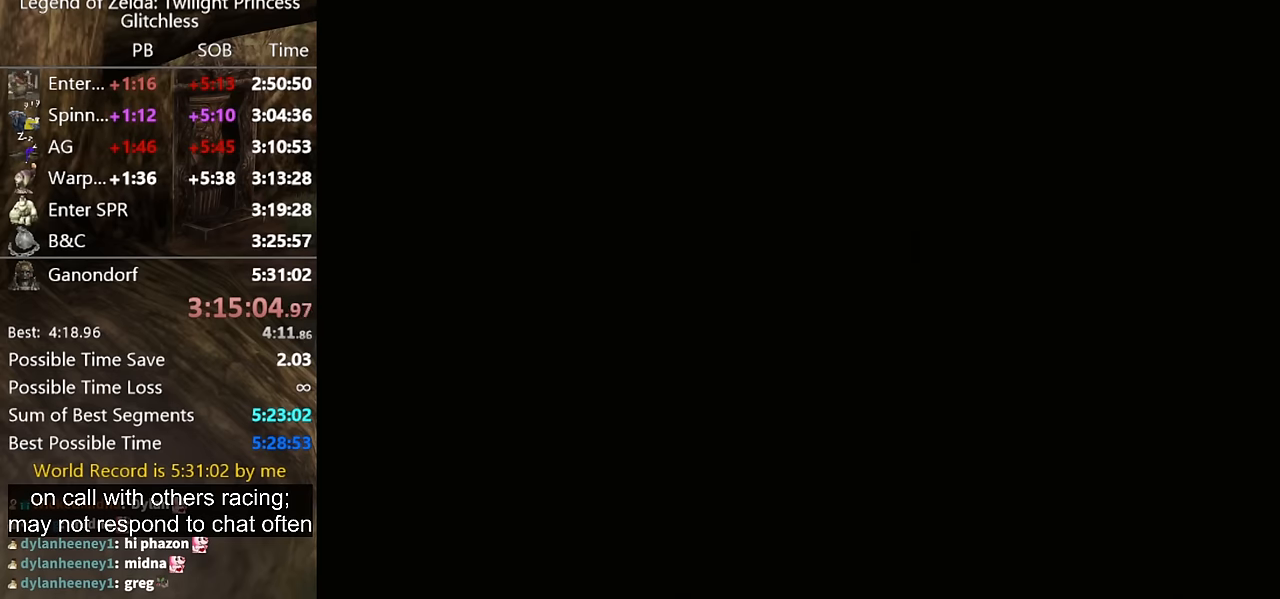
{"buttons": ["A"], "left_stick": "up-right", "right_stick": "center", "button_events": [[300, "A", "down"], [433, "A", "up"], [500, "A", "down"]]}
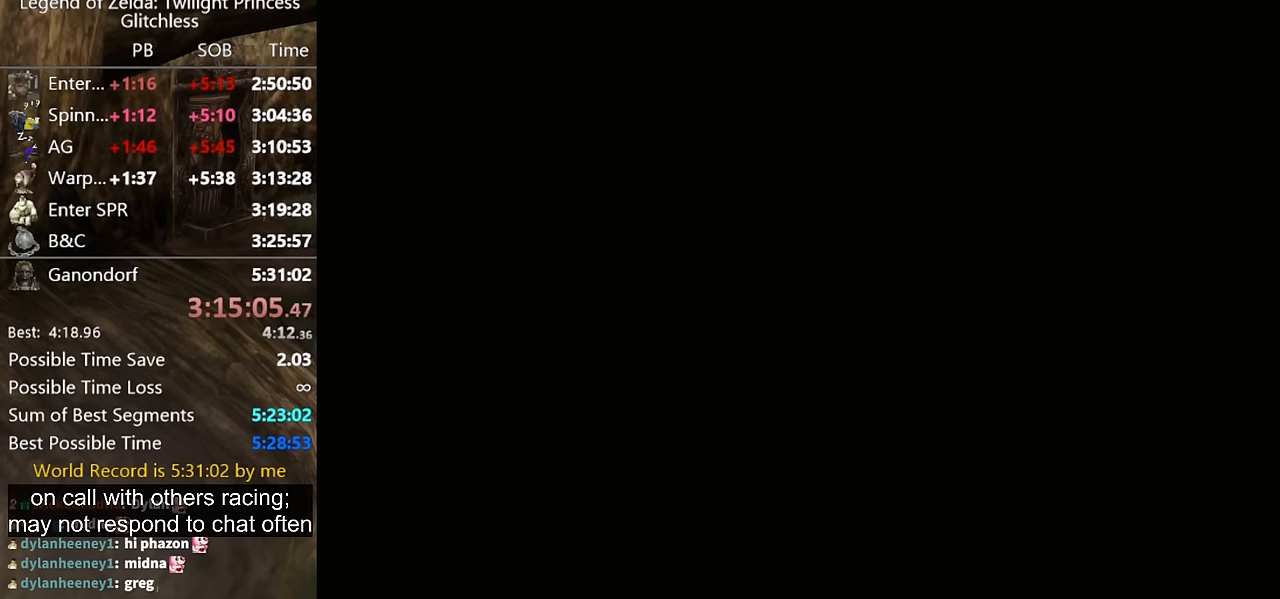
{"buttons": ["A"], "left_stick": "up-right", "right_stick": "center", "button_events": [[100, "A", "up"], [167, "A", "down"], [233, "A", "up"], [300, "A", "down"], [400, "A", "up"], [467, "A", "down"]]}
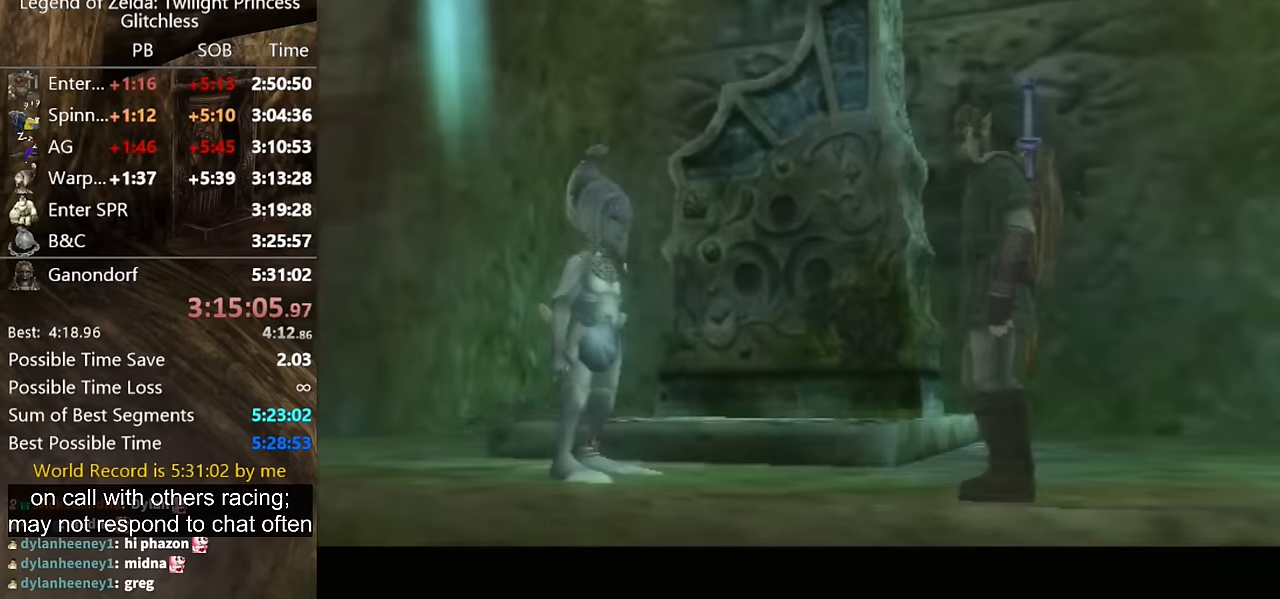
{"buttons": ["A"], "left_stick": "up-right", "right_stick": "center"}
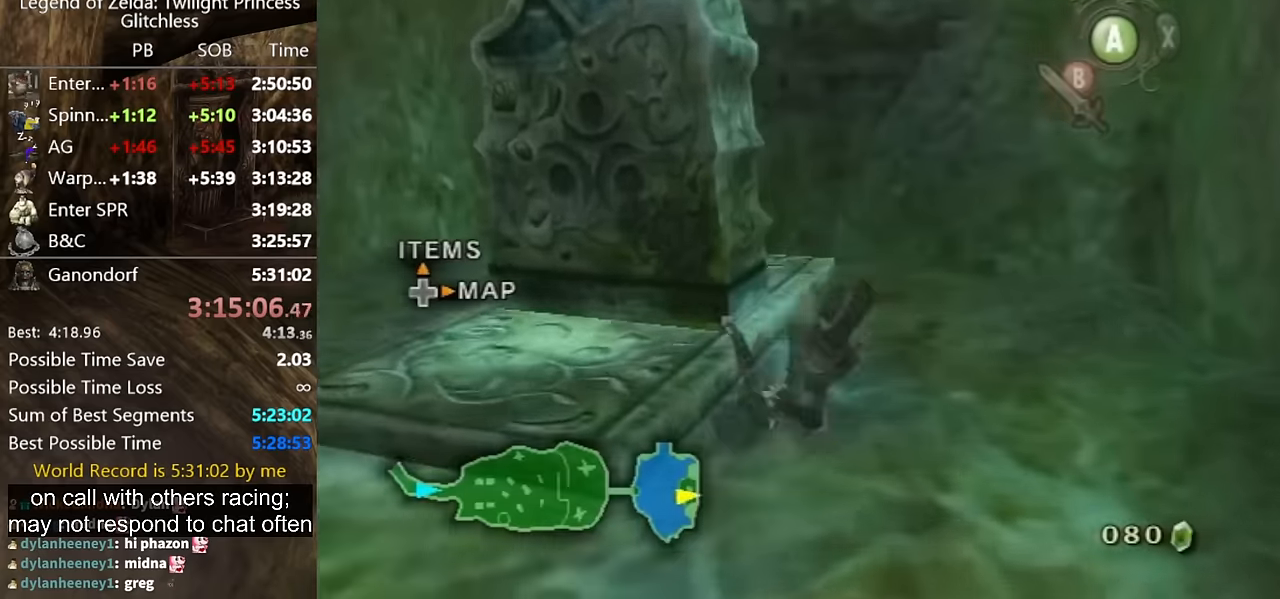
{"buttons": [], "left_stick": "up-left", "right_stick": "center"}
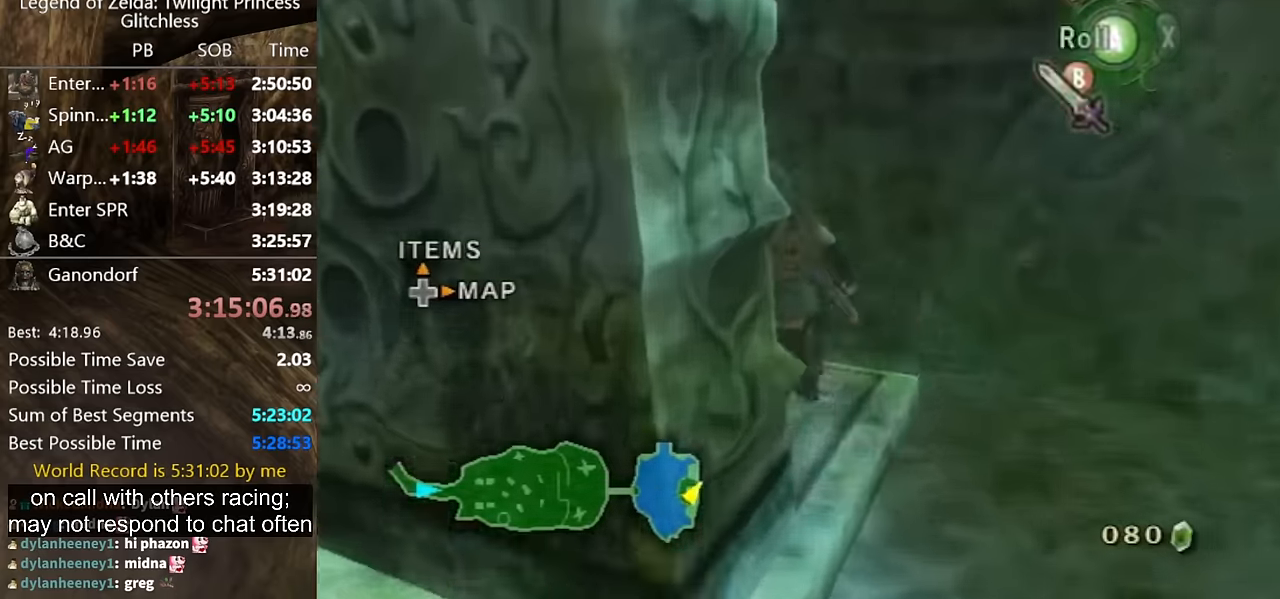
{"buttons": ["B"], "left_stick": "center", "right_stick": "center", "button_events": [[433, "B", "down"]]}
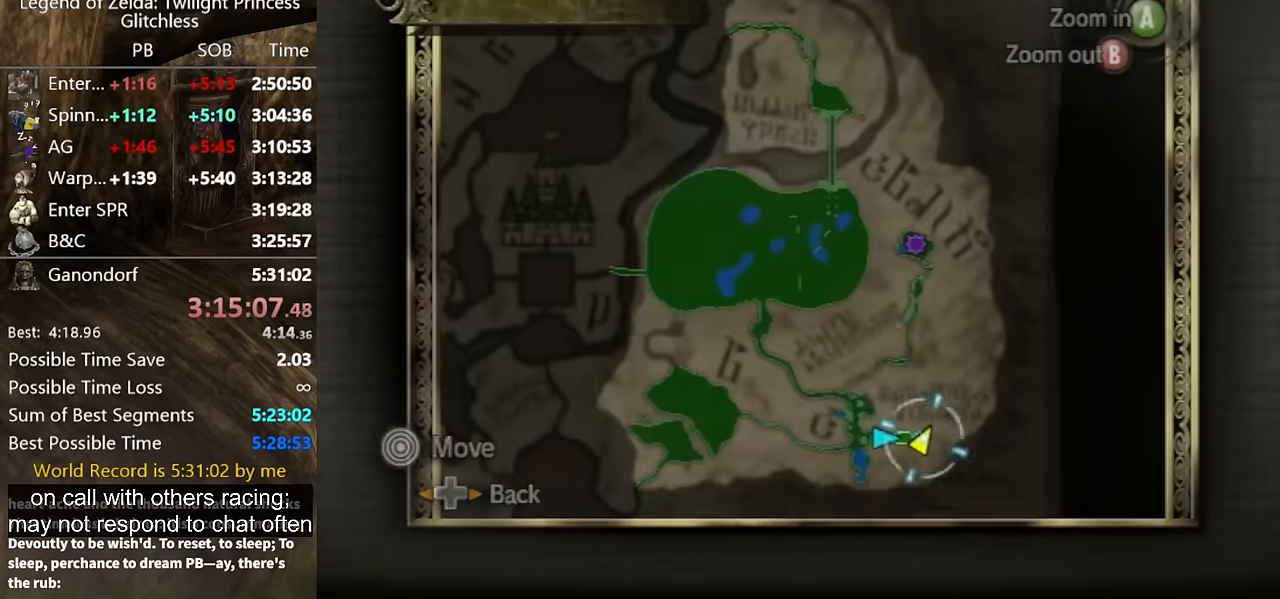
{"buttons": [], "left_stick": "up-left", "right_stick": "center", "button_events": [[33, "B", "up"], [333, "B", "down"], [433, "B", "up"]]}
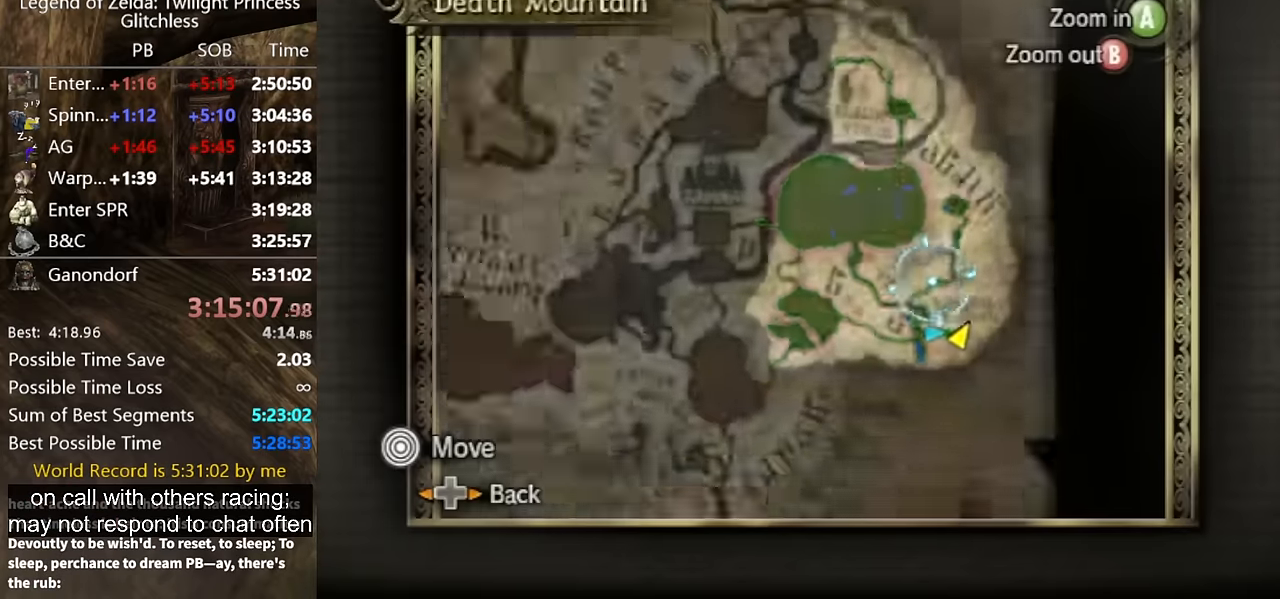
{"buttons": [], "left_stick": "up-left", "right_stick": "center", "button_events": []}
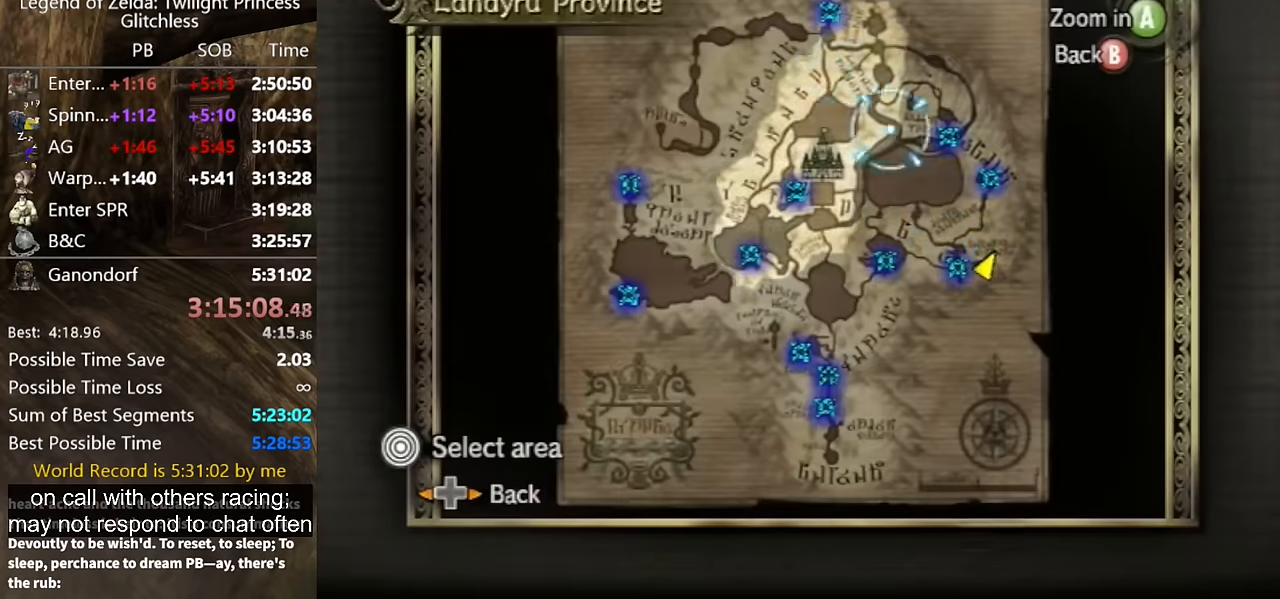
{"buttons": [], "left_stick": "center", "right_stick": "center", "button_events": [[367, "A", "down"], [433, "A", "up"]]}
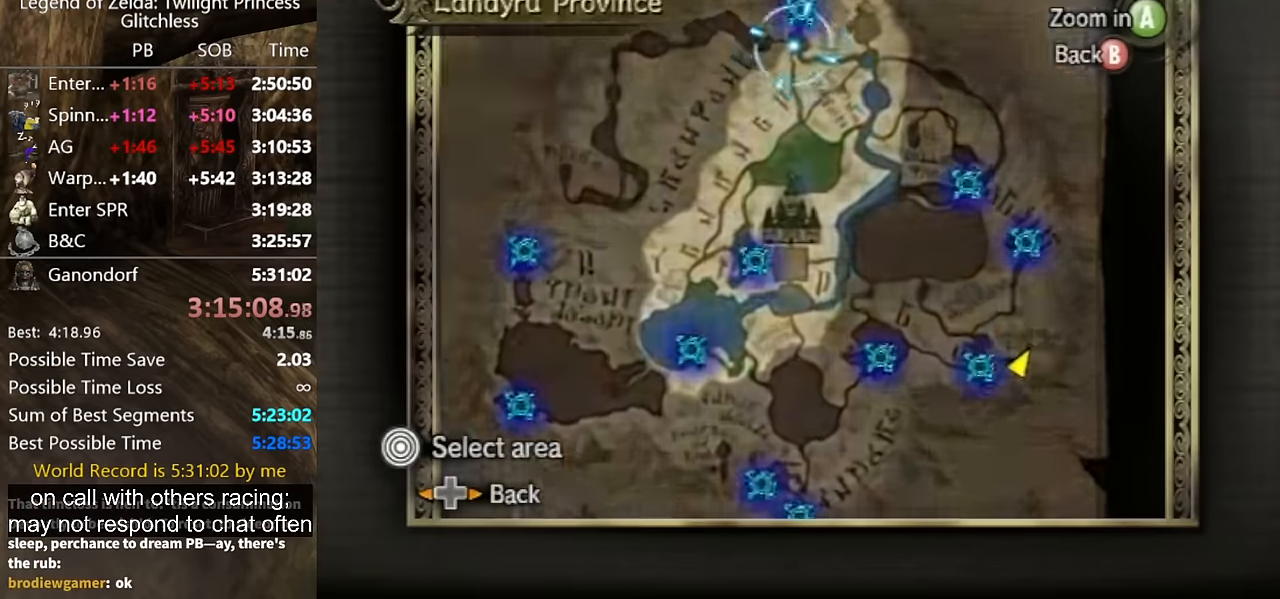
{"buttons": [], "left_stick": "center", "right_stick": "center", "button_events": []}